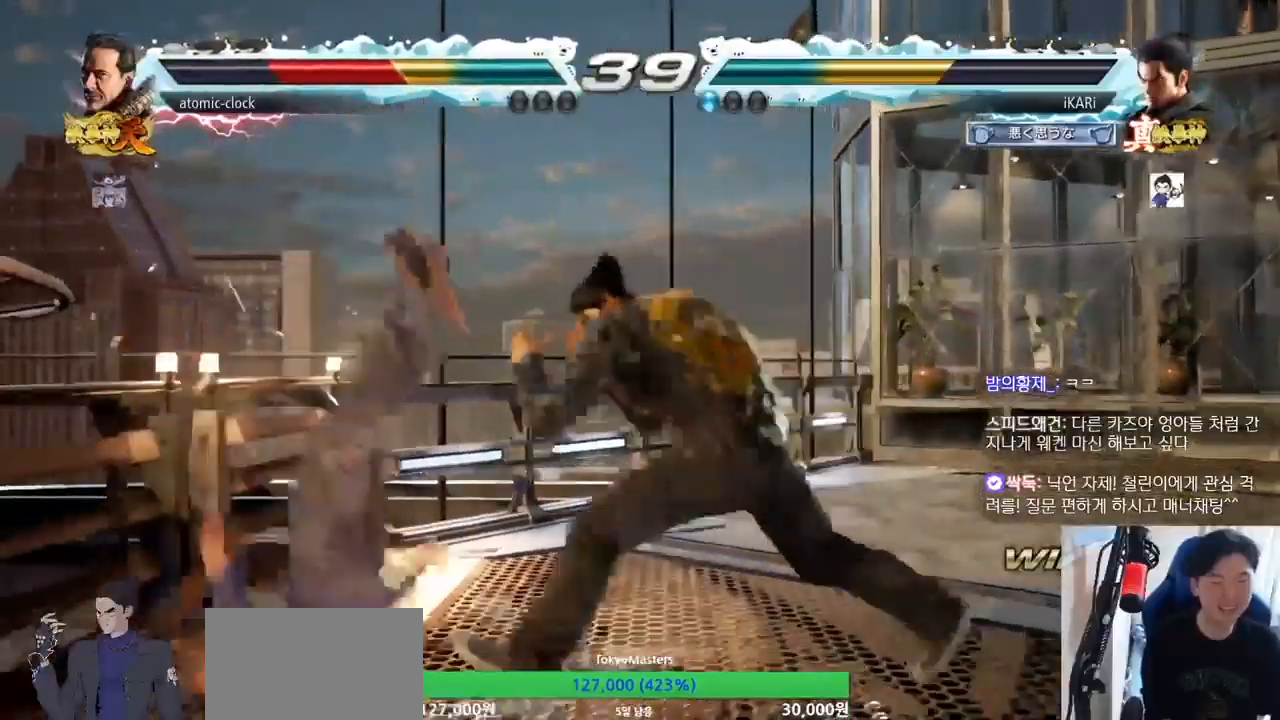
Gameplay with a controller (arcade stick); each line is a JSON object with the inputs held at the frame after it. "button_events" lists button changes between this image and that frame as [ms after this image, input, new state], when the widget could be followed in between (sticks are given only as held states). Not read: L3 R3 other_buttons.
{"buttons": [], "left_stick": "left", "button_events": [[33, "CROSS", "down"], [67, "CROSS", "up"], [100, "SQUARE", "down"], [167, "SQUARE", "up"]]}
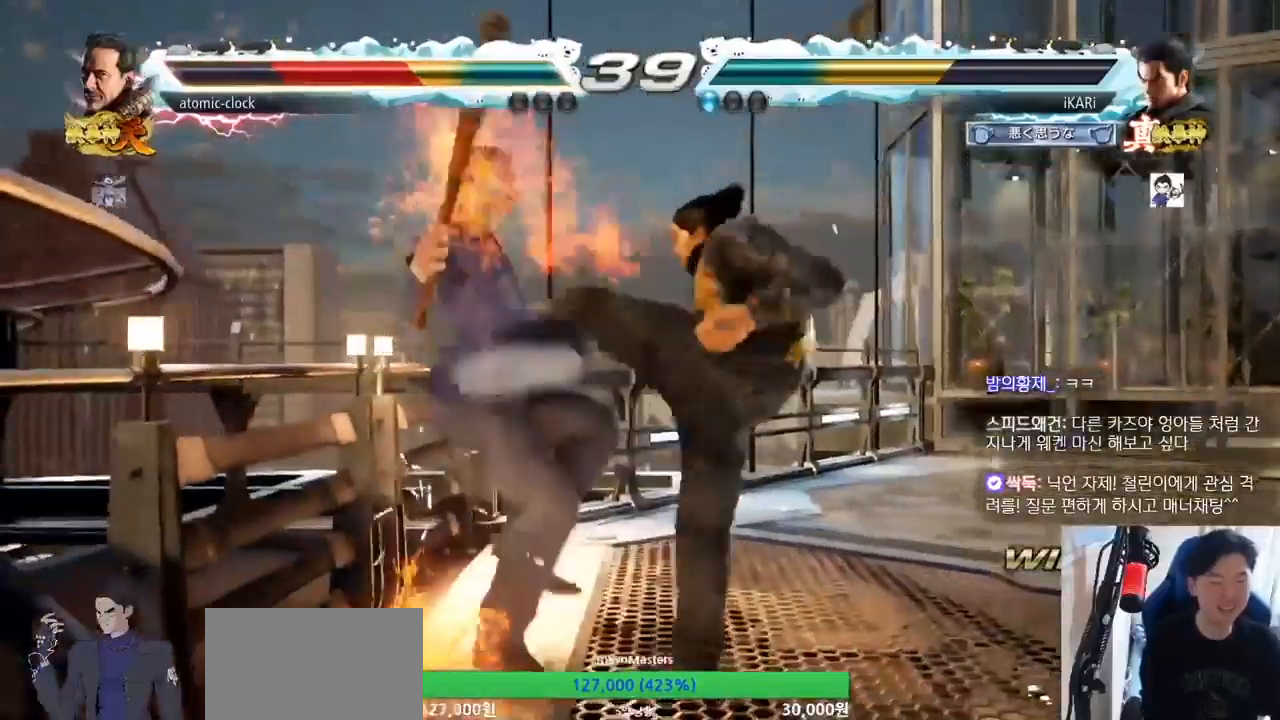
{"buttons": [], "left_stick": "down-left", "button_events": [[333, "SQUARE", "down"], [400, "SQUARE", "up"]]}
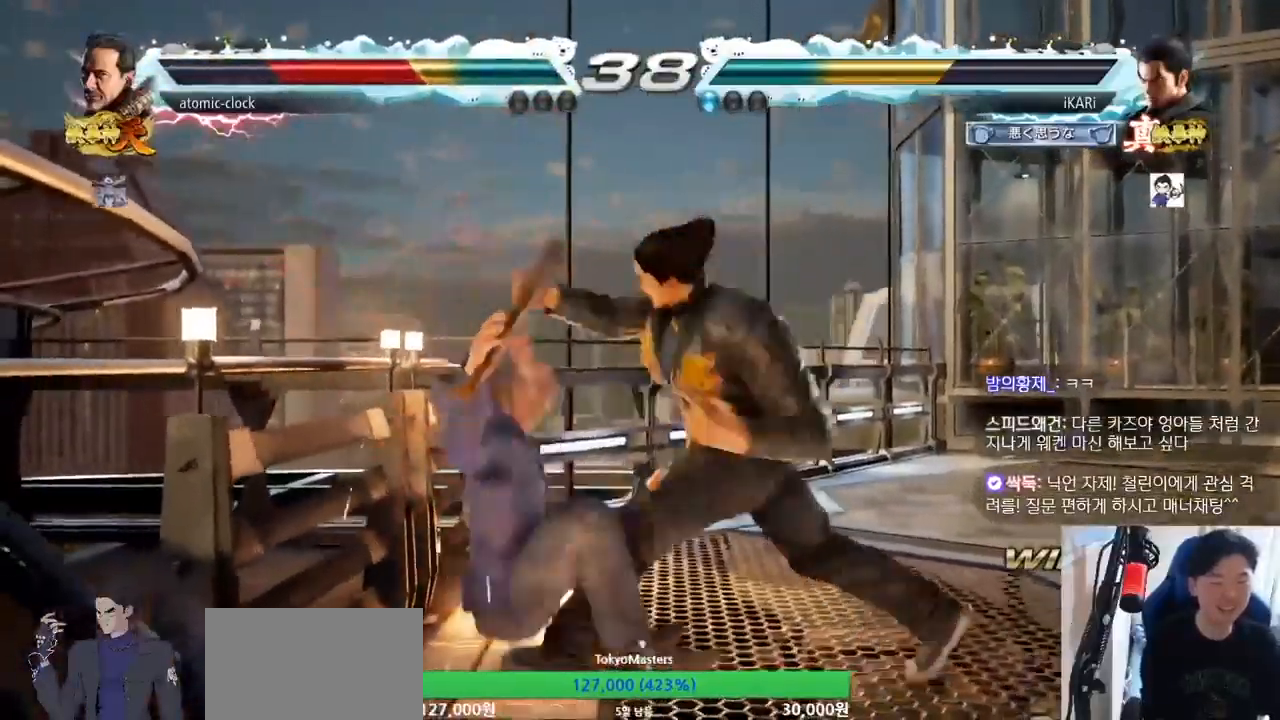
{"buttons": ["TRIANGLE"], "left_stick": "center", "button_events": [[33, "CIRCLE", "down"], [100, "CIRCLE", "up"], [133, "CIRCLE", "down"], [200, "CIRCLE", "up"], [500, "TRIANGLE", "down"]]}
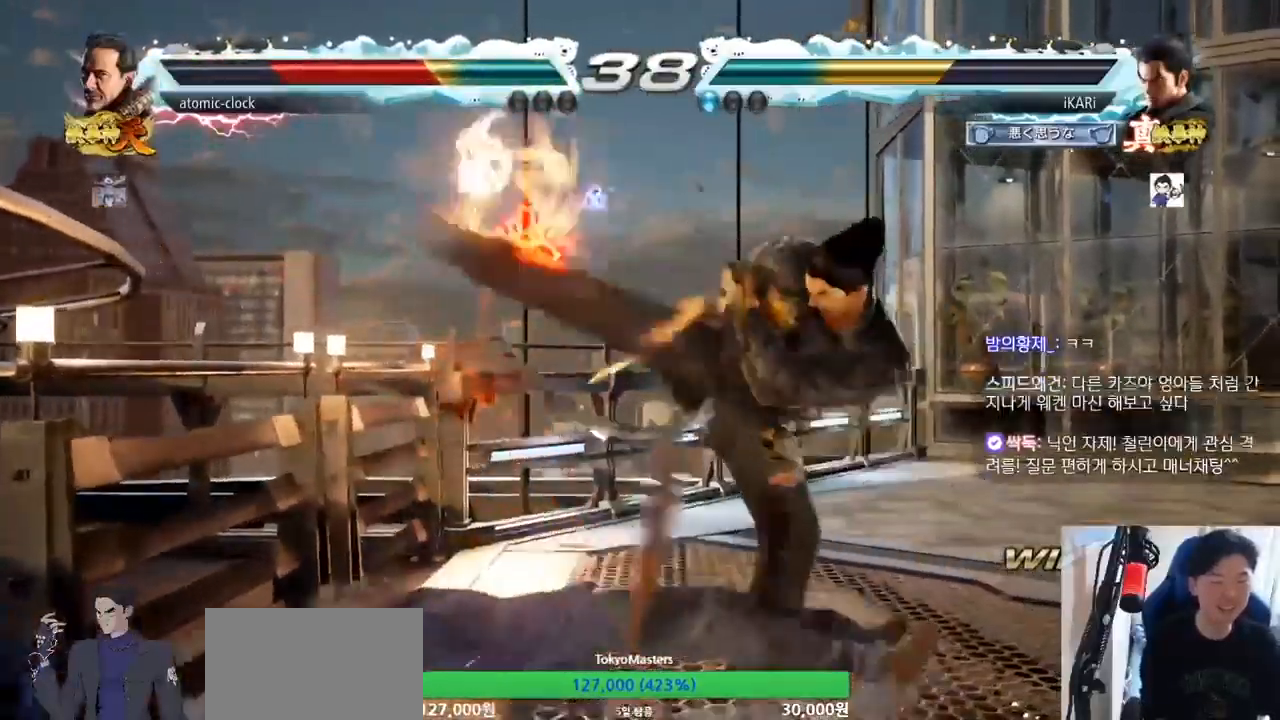
{"buttons": [], "left_stick": "left", "button_events": [[100, "TRIANGLE", "up"]]}
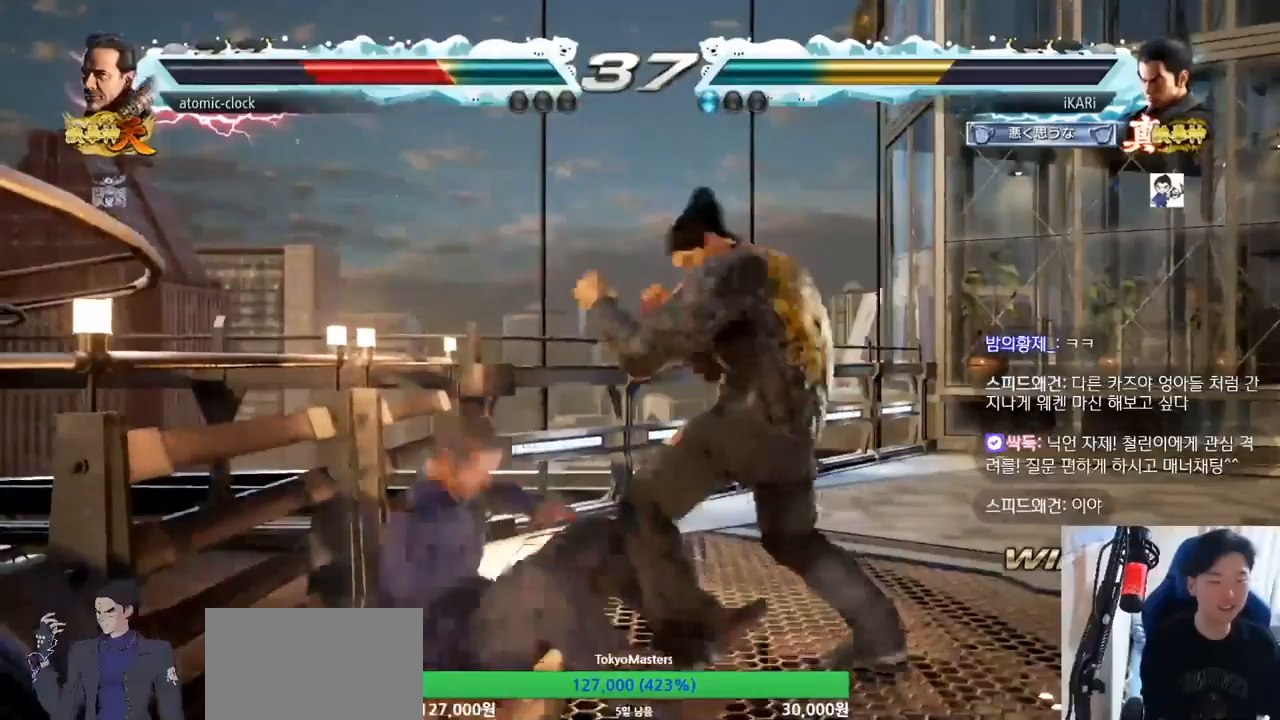
{"buttons": [], "left_stick": "left", "button_events": [[100, "CROSS", "down"], [167, "CROSS", "up"]]}
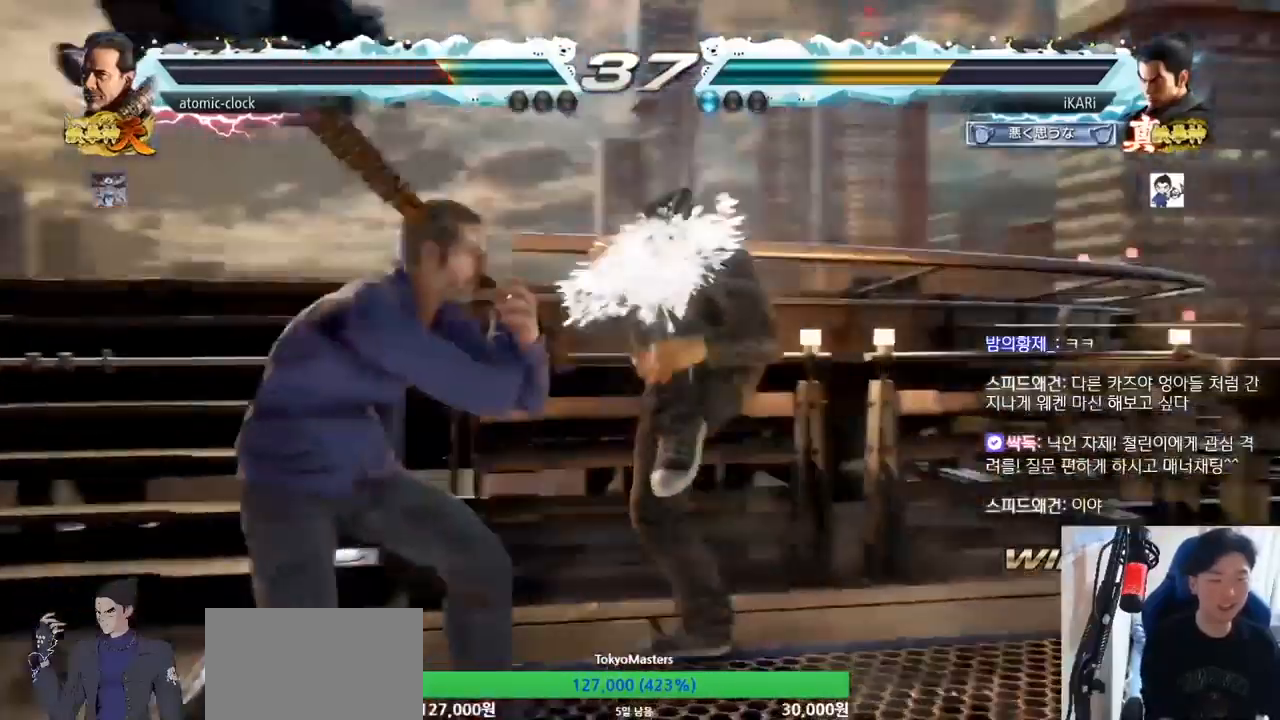
{"buttons": [], "left_stick": "center", "button_events": []}
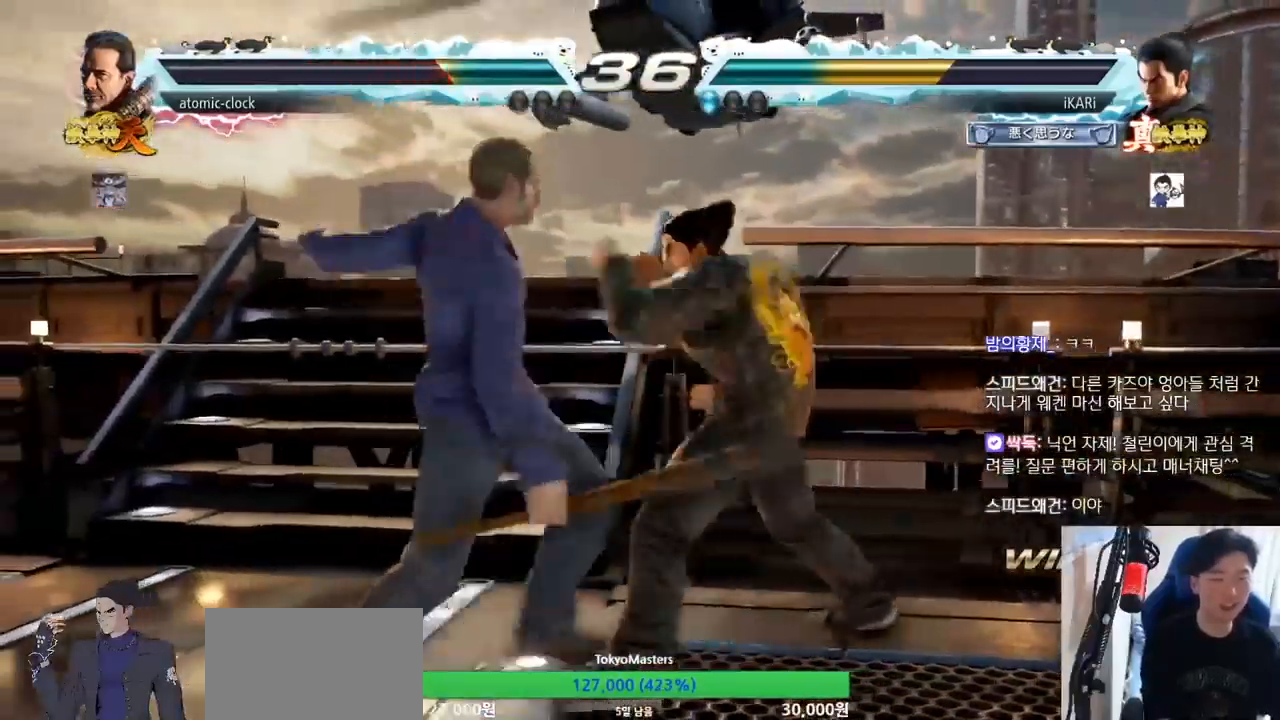
{"buttons": ["TRIANGLE"], "left_stick": "center", "button_events": [[267, "TRIANGLE", "down"]]}
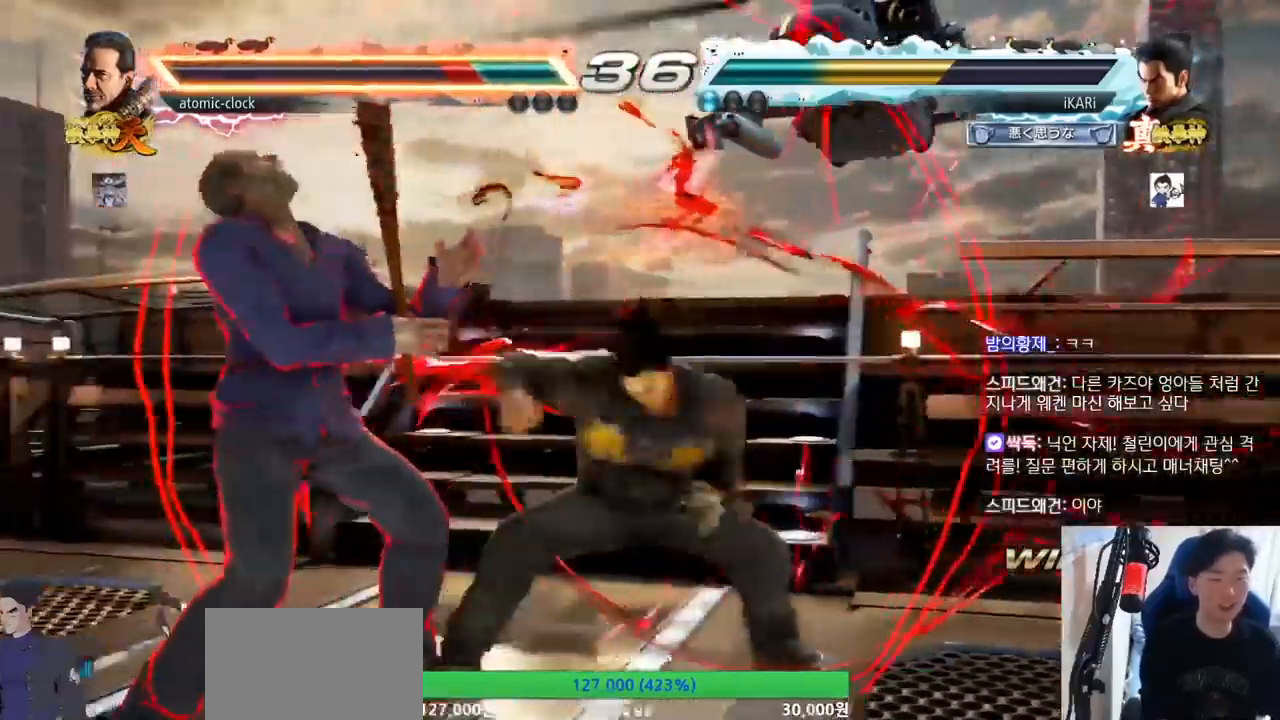
{"buttons": [], "left_stick": "center", "button_events": [[33, "TRIANGLE", "up"]]}
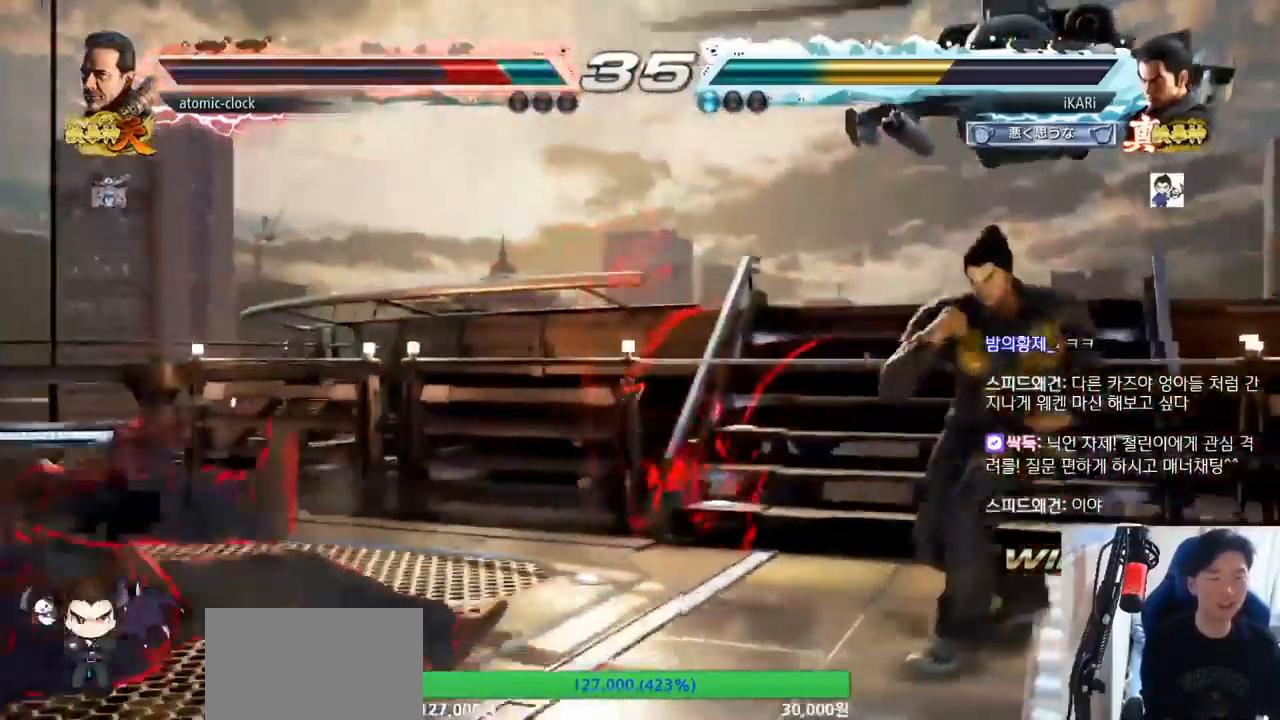
{"buttons": [], "left_stick": "down-left", "button_events": []}